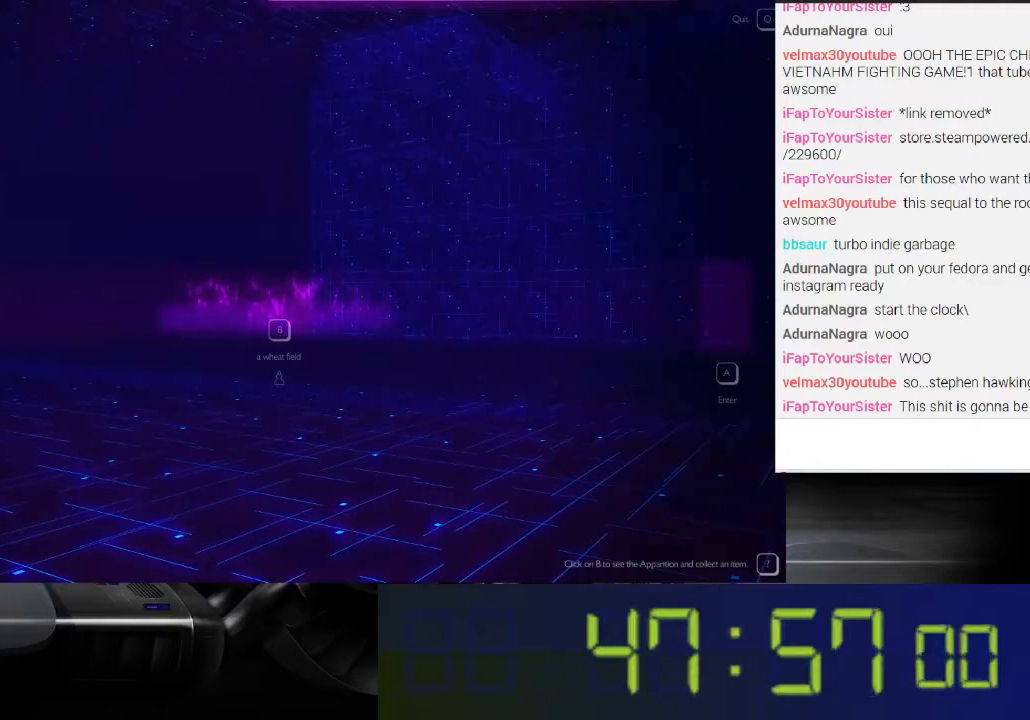
Gameplay with a controller (Xbox layout); each line is a JSON object with the inputs held at the frame after it. "events" lists button and stick changes between this image and that frame as [ms after this image, input, new state], when the widget could be followed in between. Not read: L3 R3.
{"buttons": ["R1"], "left_stick": "center", "right_stick": "center", "events": []}
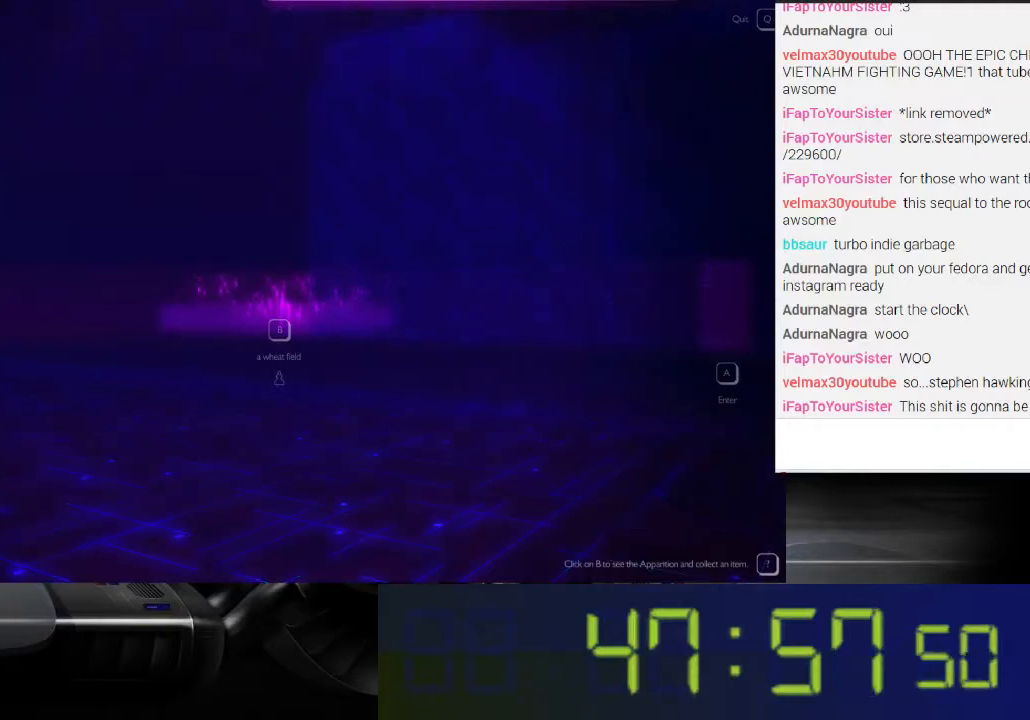
{"buttons": ["R1"], "left_stick": "center", "right_stick": "center", "events": []}
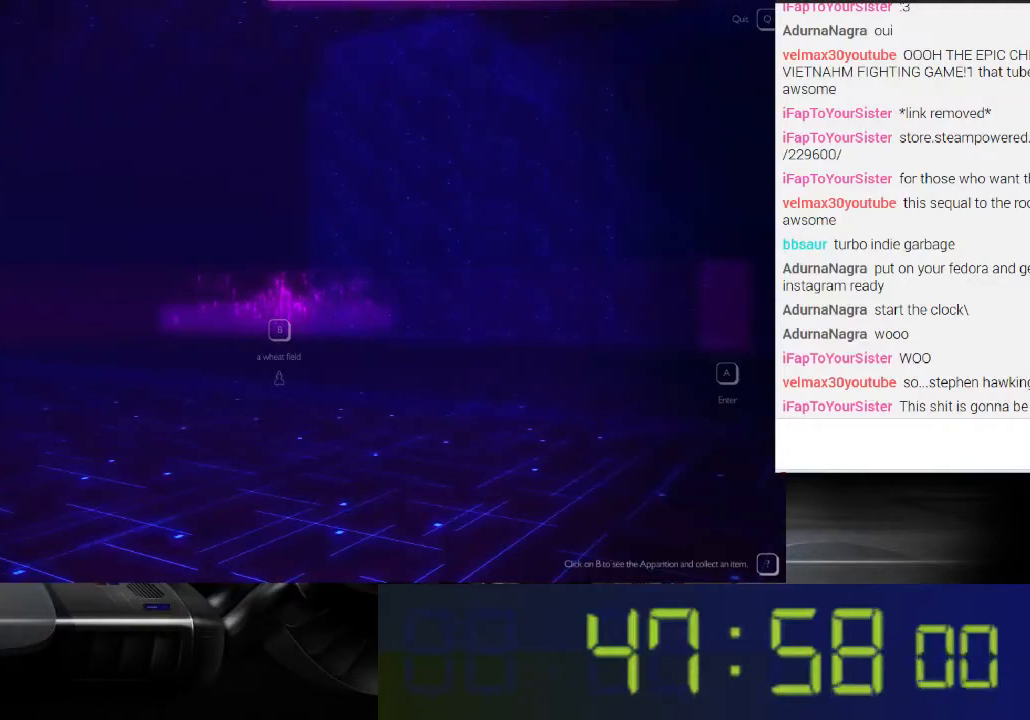
{"buttons": ["R1"], "left_stick": "center", "right_stick": "center", "events": []}
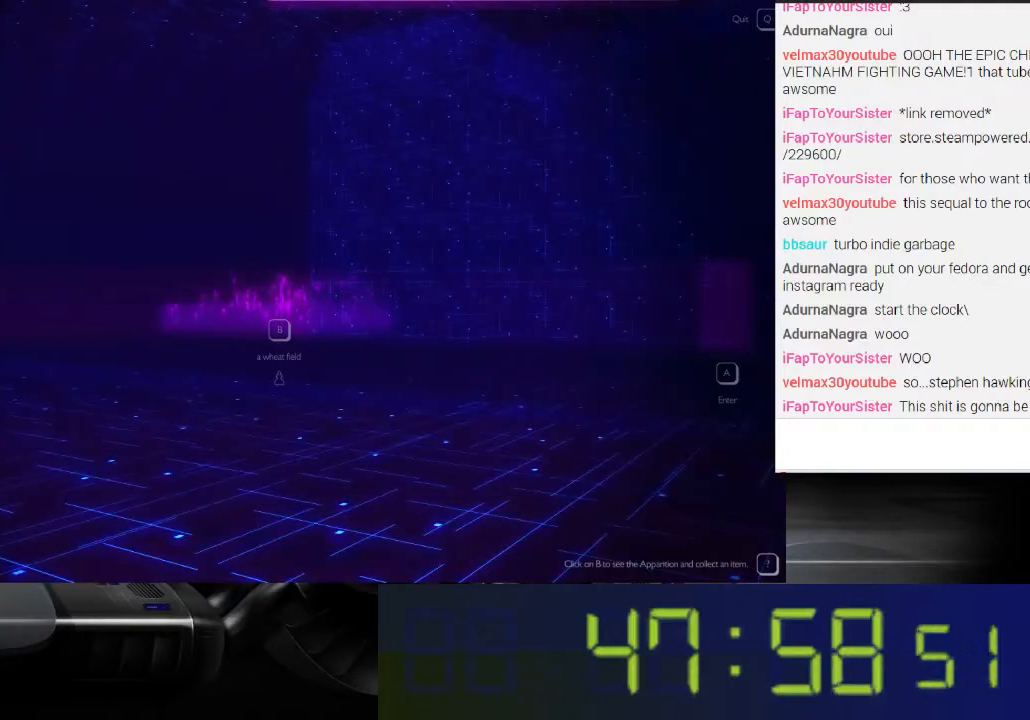
{"buttons": ["R1"], "left_stick": "center", "right_stick": "center", "events": []}
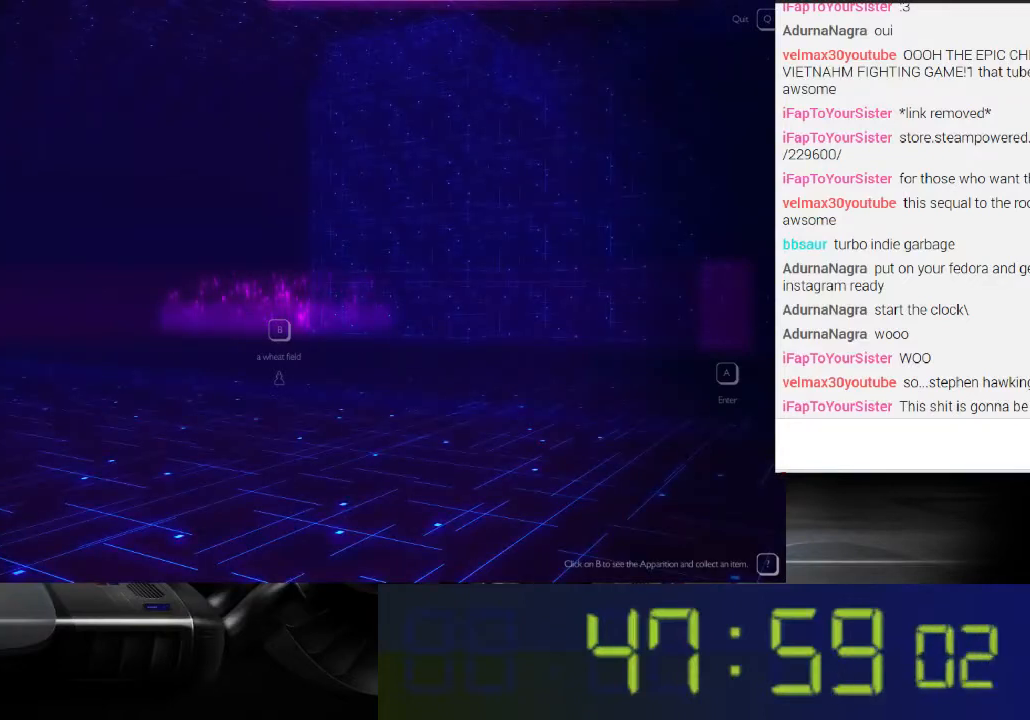
{"buttons": ["R1"], "left_stick": "center", "right_stick": "center", "events": []}
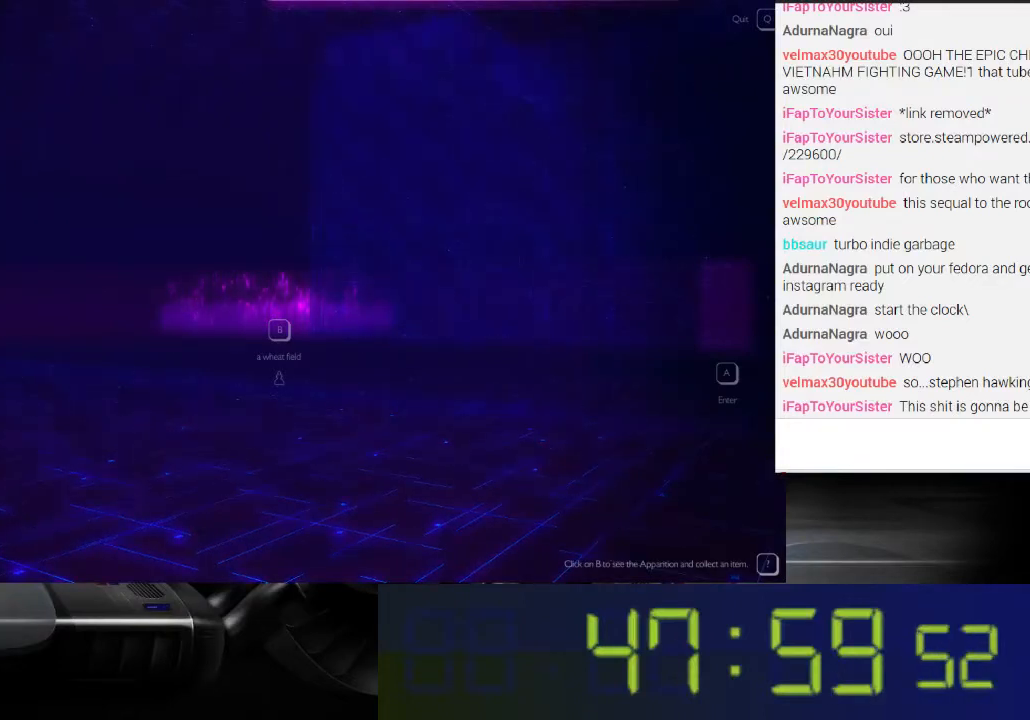
{"buttons": ["R1"], "left_stick": "center", "right_stick": "center", "events": []}
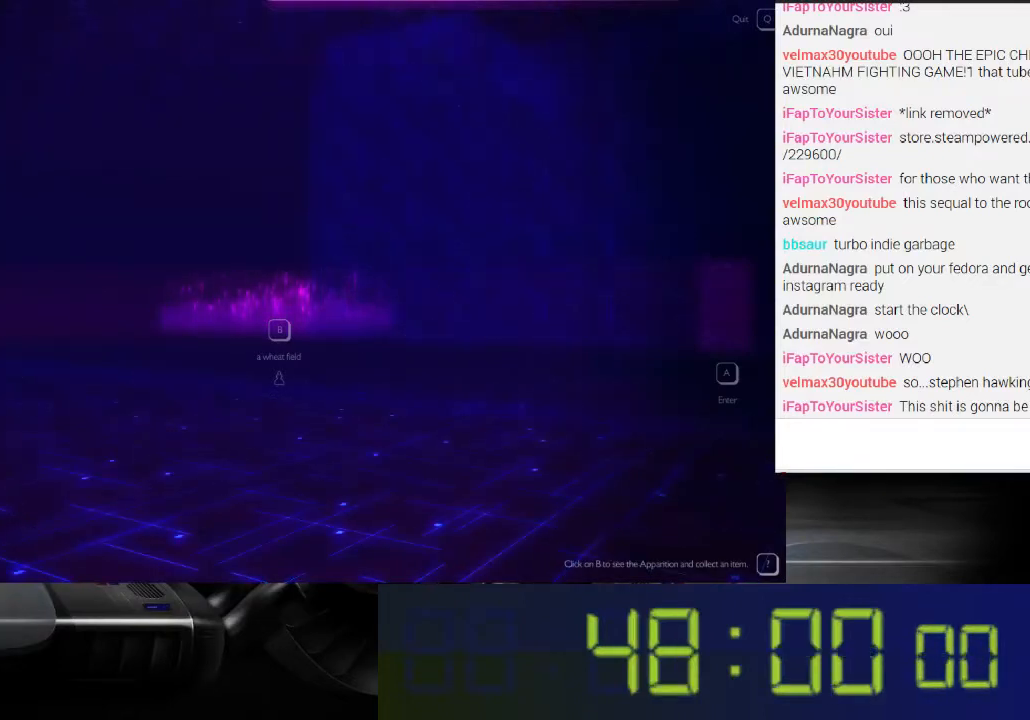
{"buttons": ["R1"], "left_stick": "center", "right_stick": "center", "events": []}
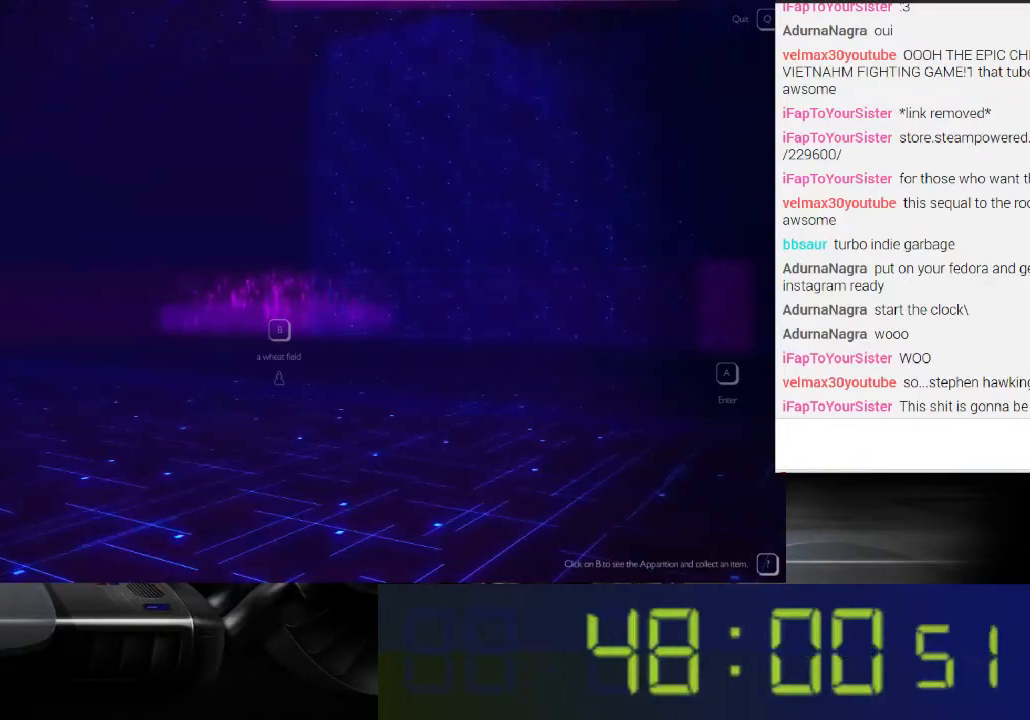
{"buttons": ["R1"], "left_stick": "center", "right_stick": "center", "events": []}
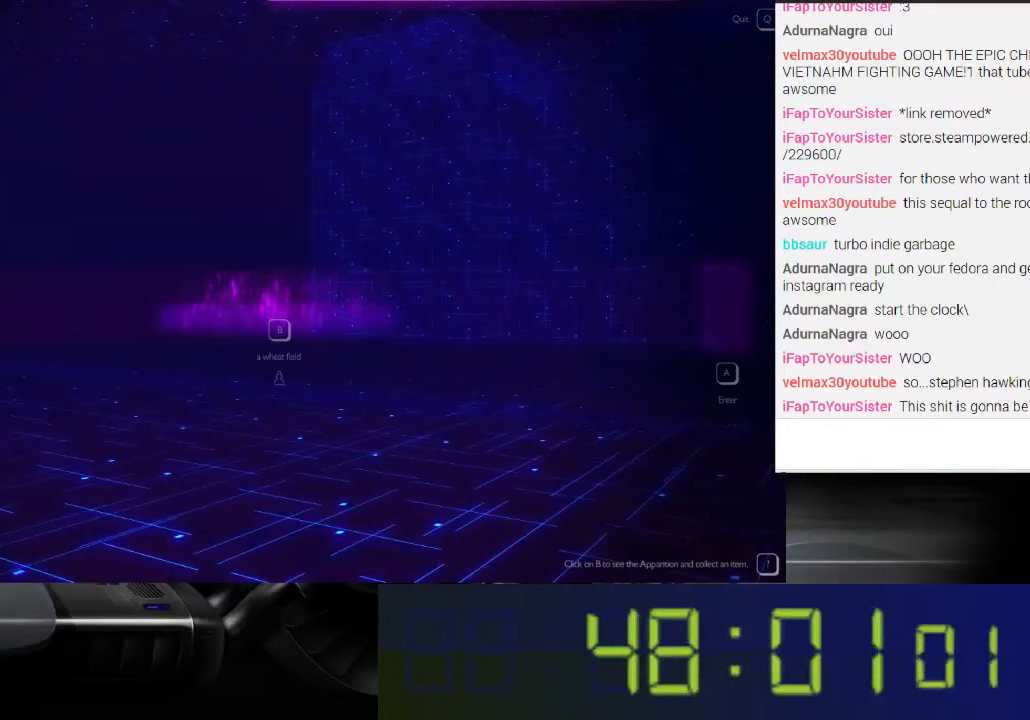
{"buttons": ["R1"], "left_stick": "center", "right_stick": "center", "events": []}
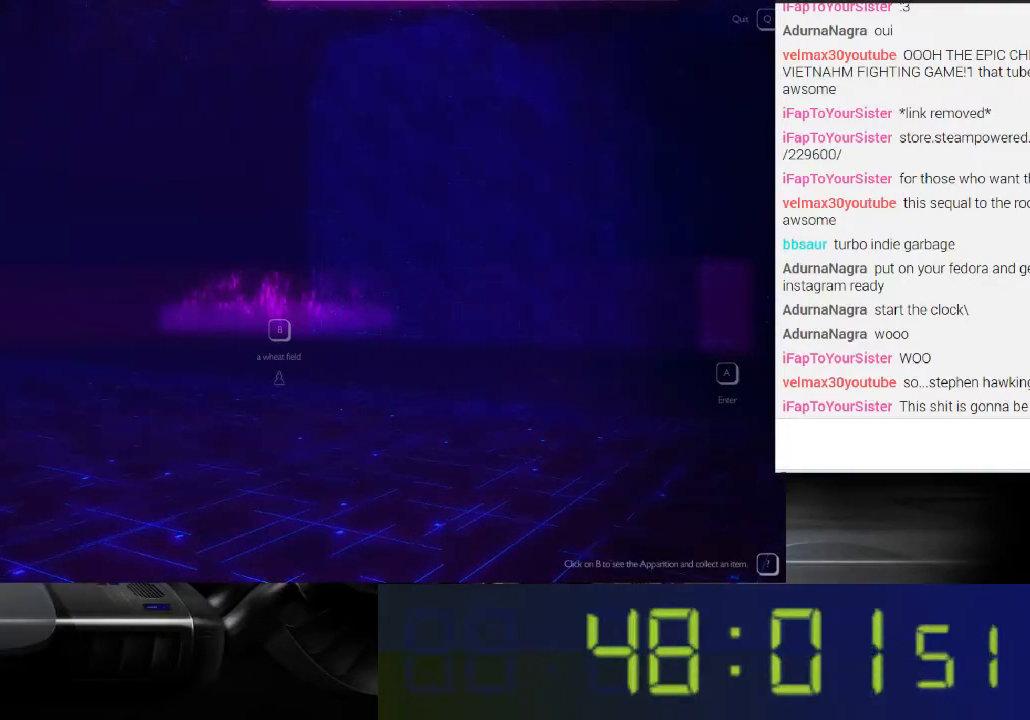
{"buttons": ["R1"], "left_stick": "center", "right_stick": "center", "events": []}
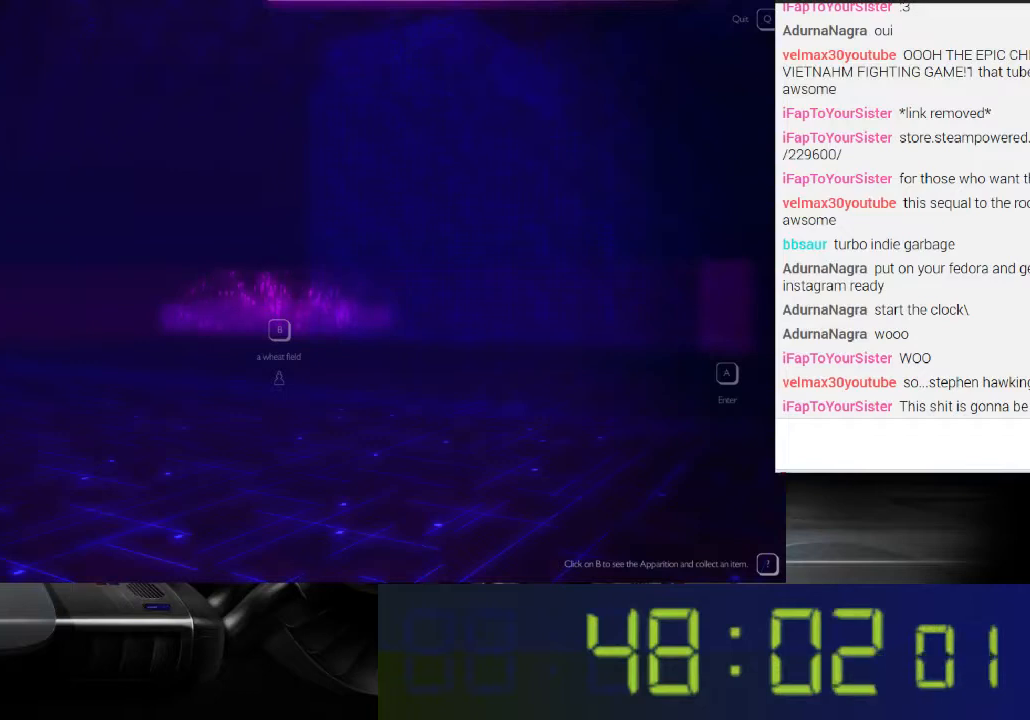
{"buttons": ["R1"], "left_stick": "center", "right_stick": "center", "events": []}
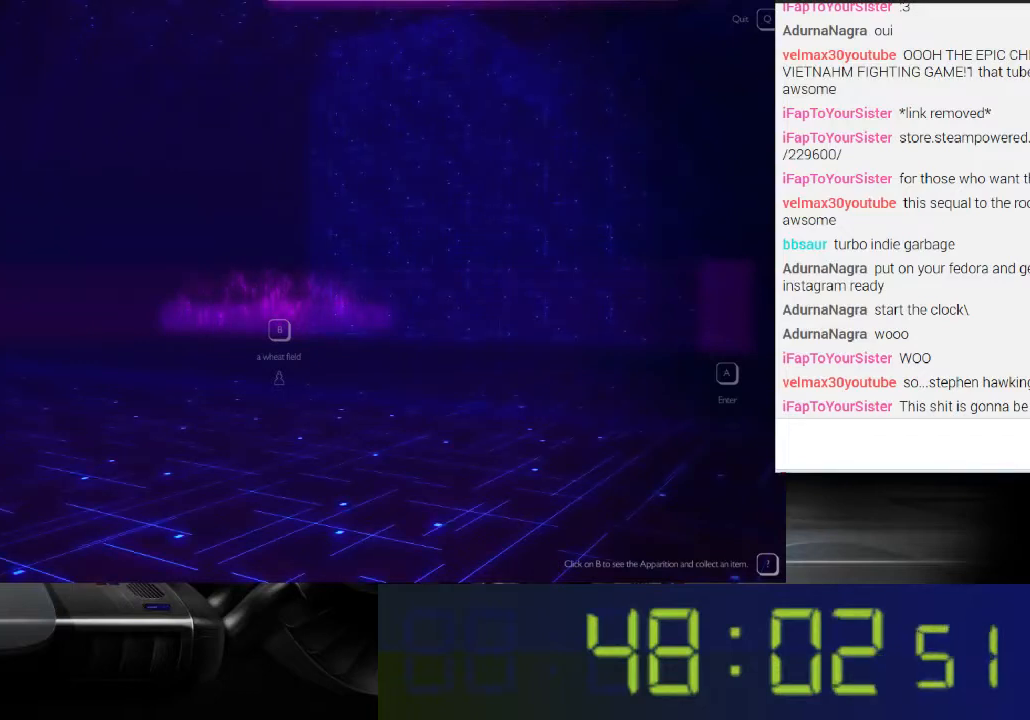
{"buttons": ["R1"], "left_stick": "center", "right_stick": "center", "events": []}
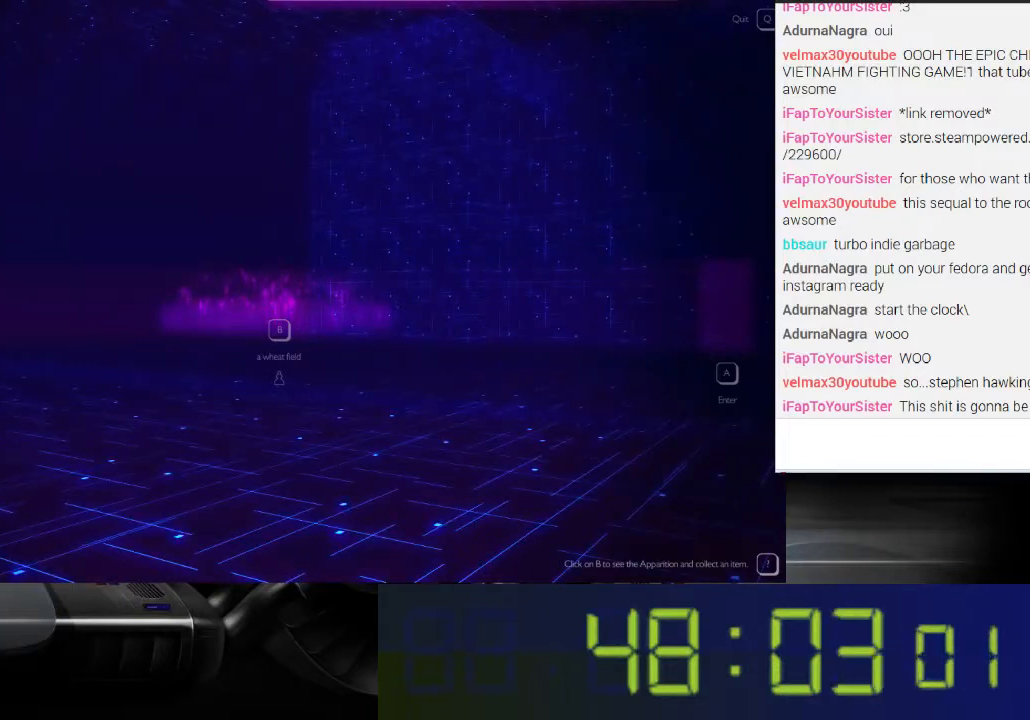
{"buttons": ["R1"], "left_stick": "center", "right_stick": "center", "events": []}
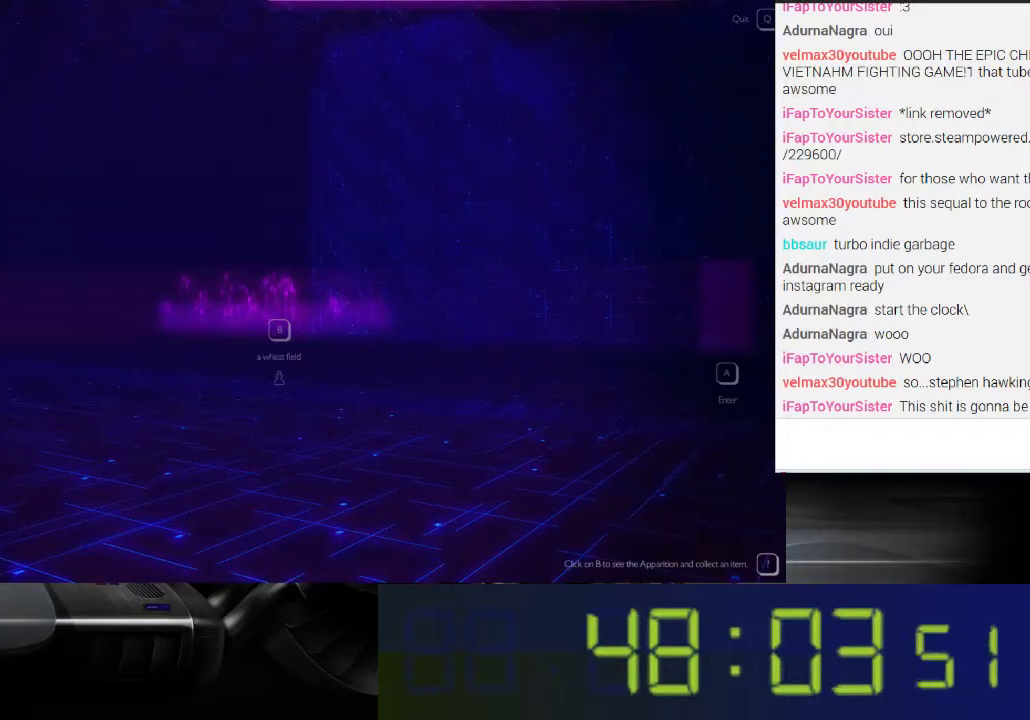
{"buttons": ["R1"], "left_stick": "center", "right_stick": "center", "events": []}
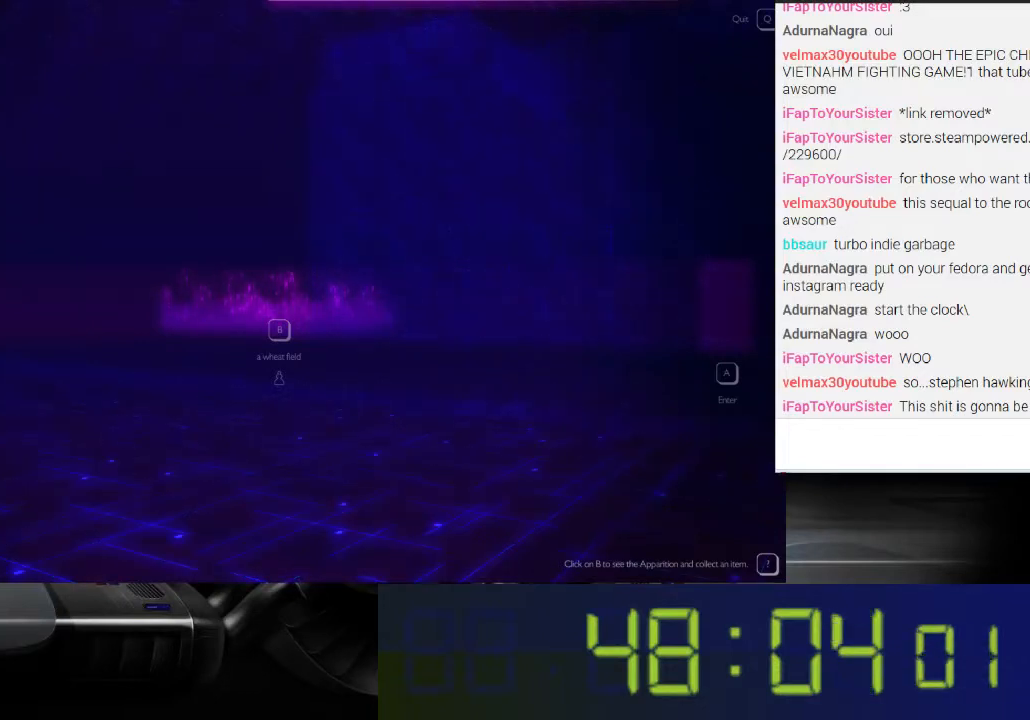
{"buttons": ["R1"], "left_stick": "center", "right_stick": "center", "events": []}
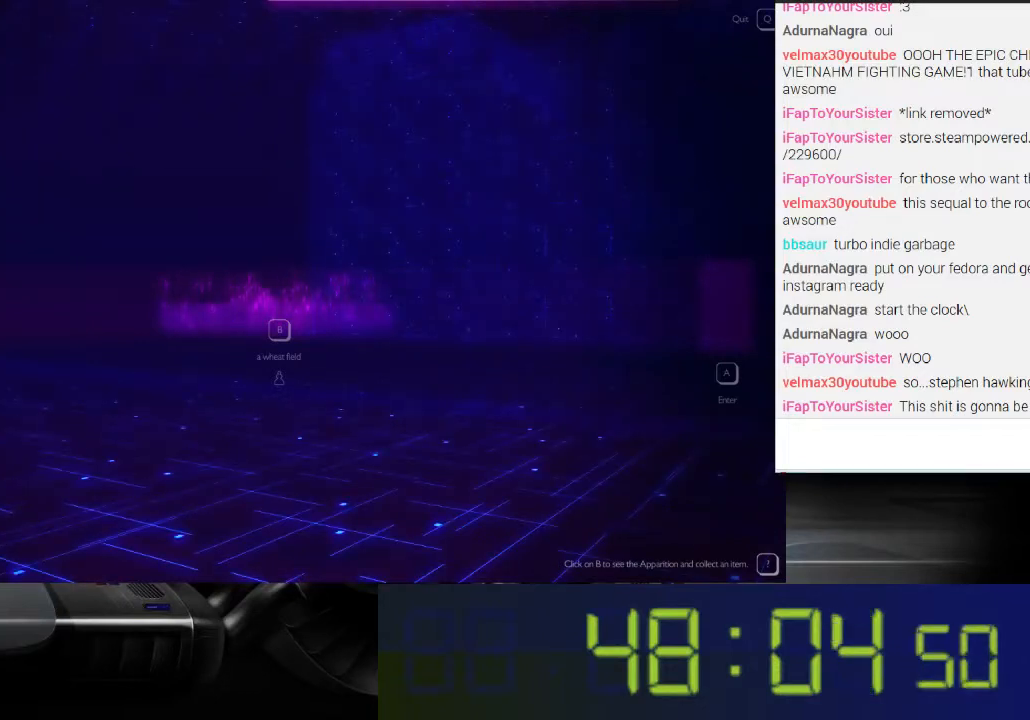
{"buttons": ["R1"], "left_stick": "center", "right_stick": "center", "events": []}
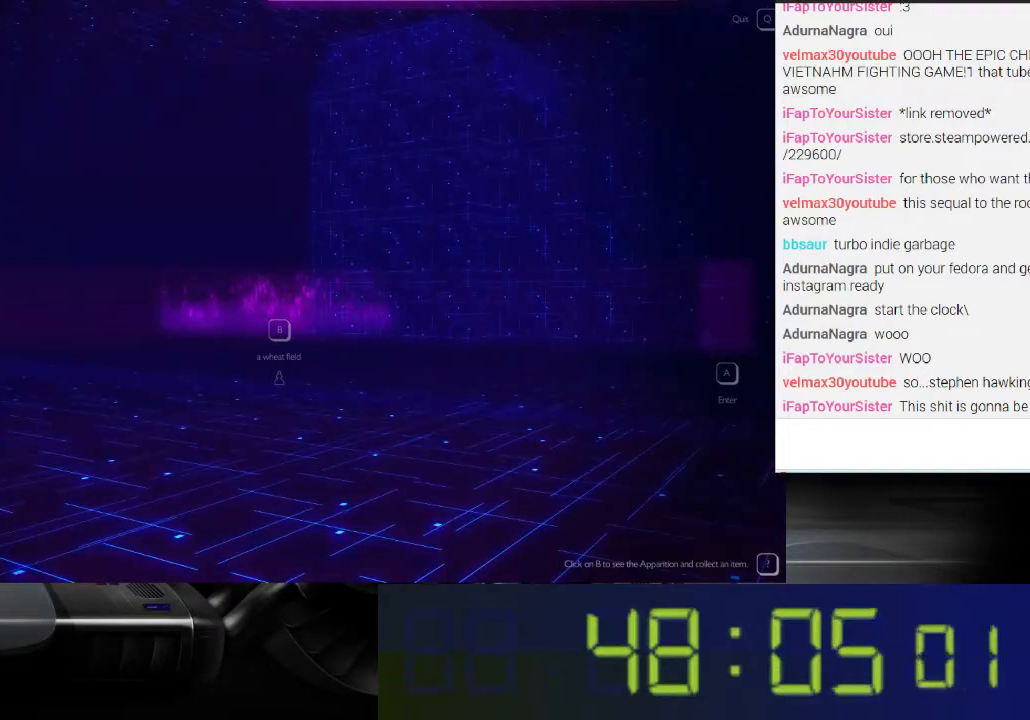
{"buttons": ["R1"], "left_stick": "center", "right_stick": "center", "events": []}
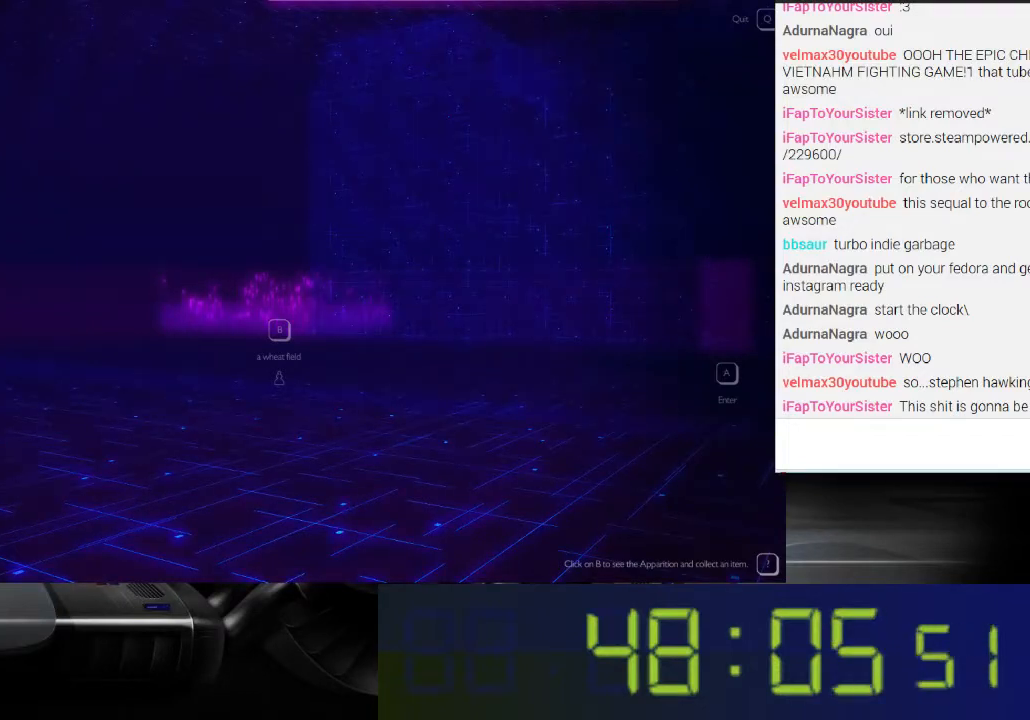
{"buttons": ["R1"], "left_stick": "center", "right_stick": "center", "events": []}
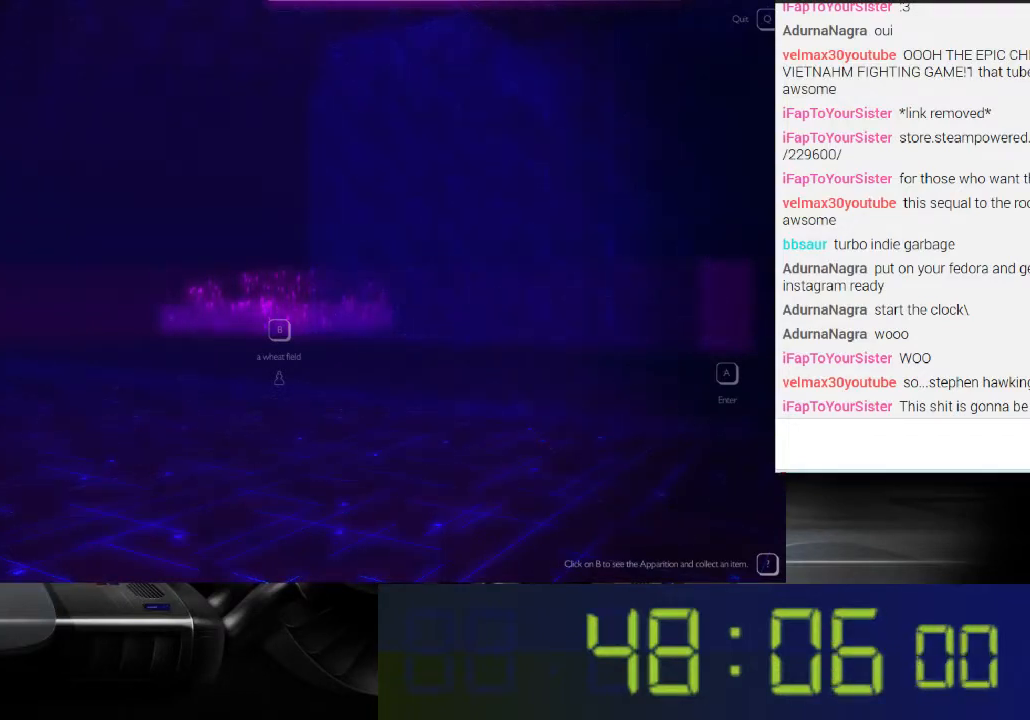
{"buttons": ["R1"], "left_stick": "center", "right_stick": "center", "events": []}
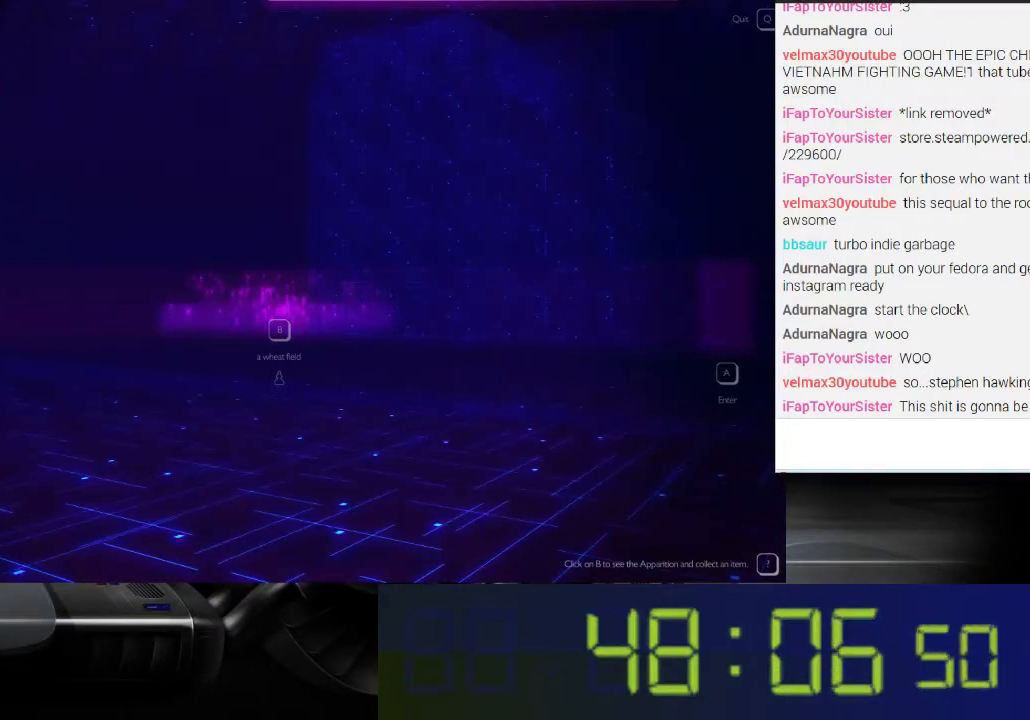
{"buttons": ["R1"], "left_stick": "center", "right_stick": "center", "events": []}
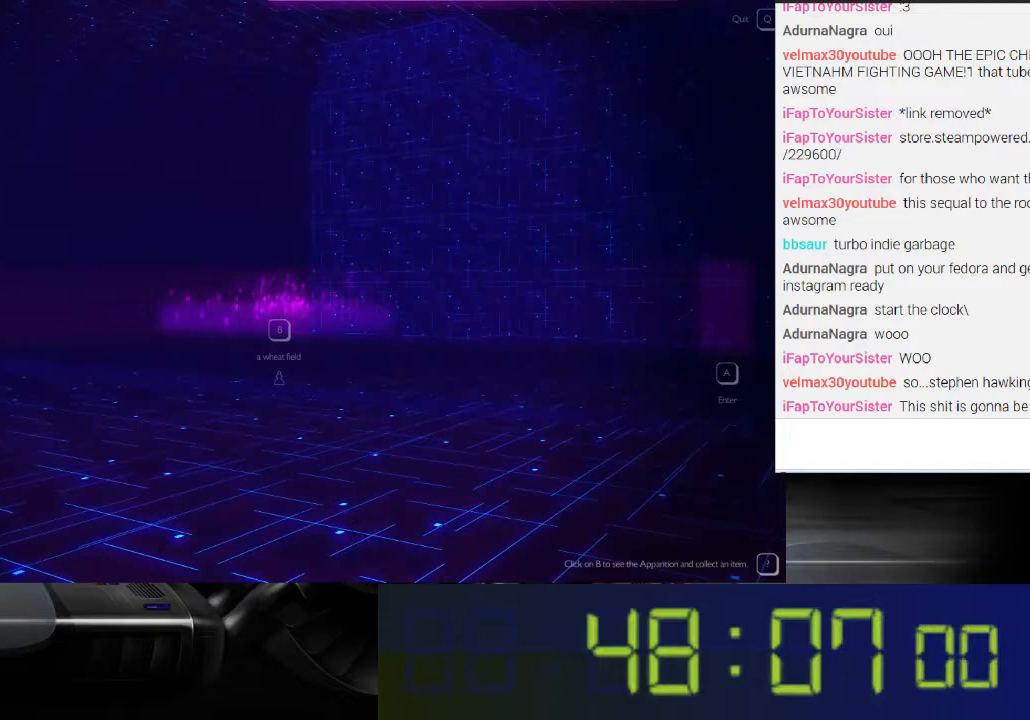
{"buttons": ["R1"], "left_stick": "center", "right_stick": "center", "events": []}
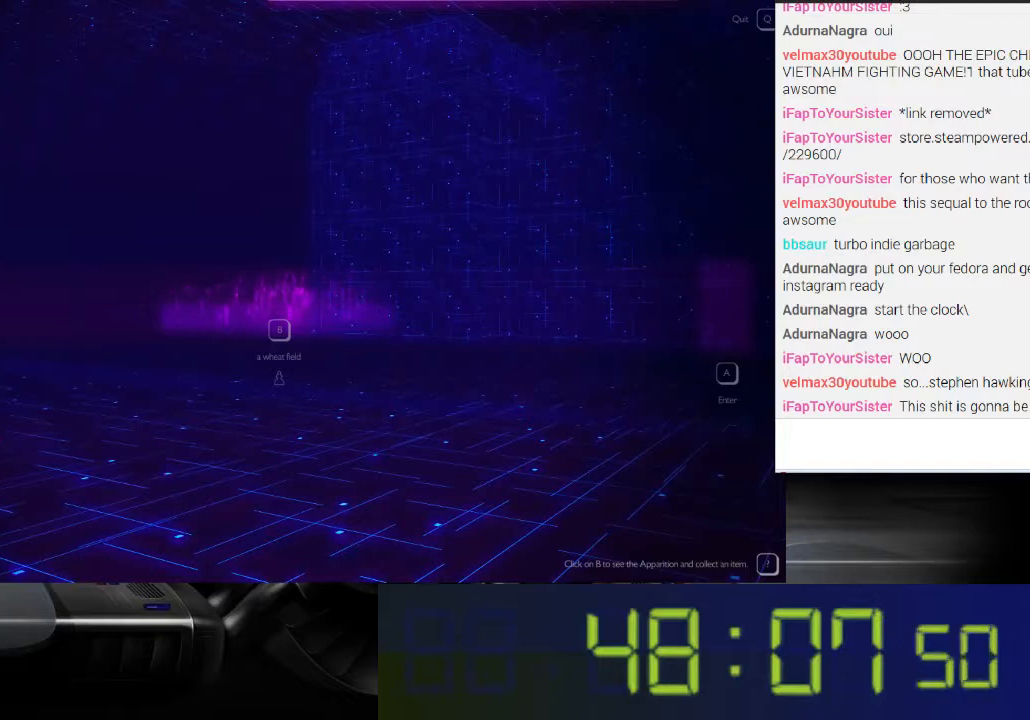
{"buttons": ["R1"], "left_stick": "center", "right_stick": "center", "events": []}
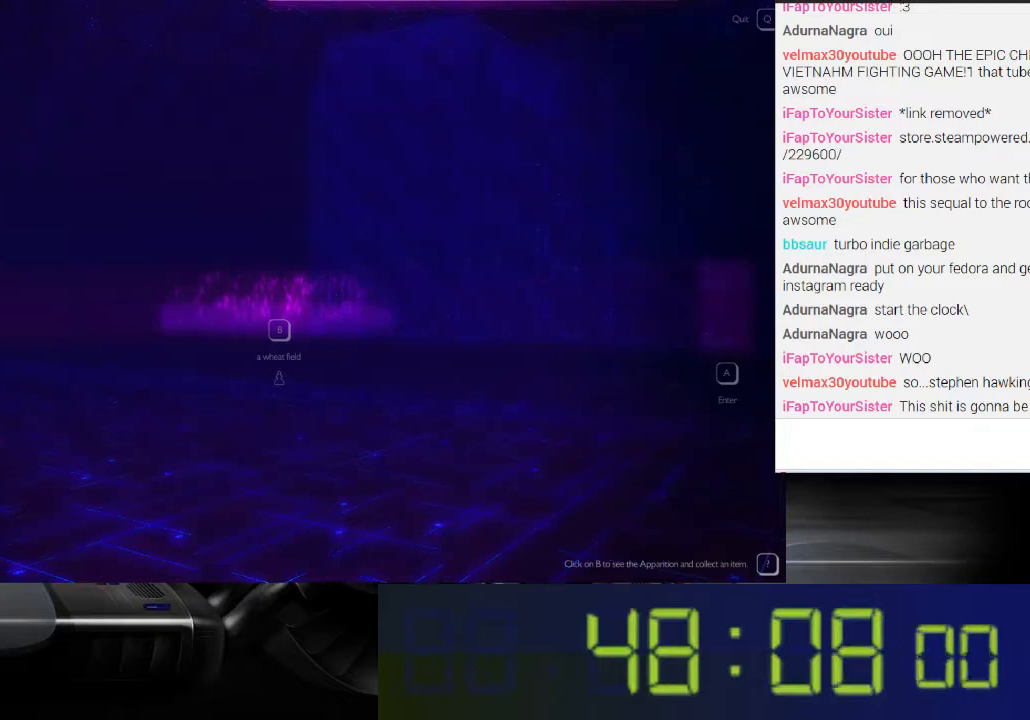
{"buttons": ["R1"], "left_stick": "center", "right_stick": "center", "events": []}
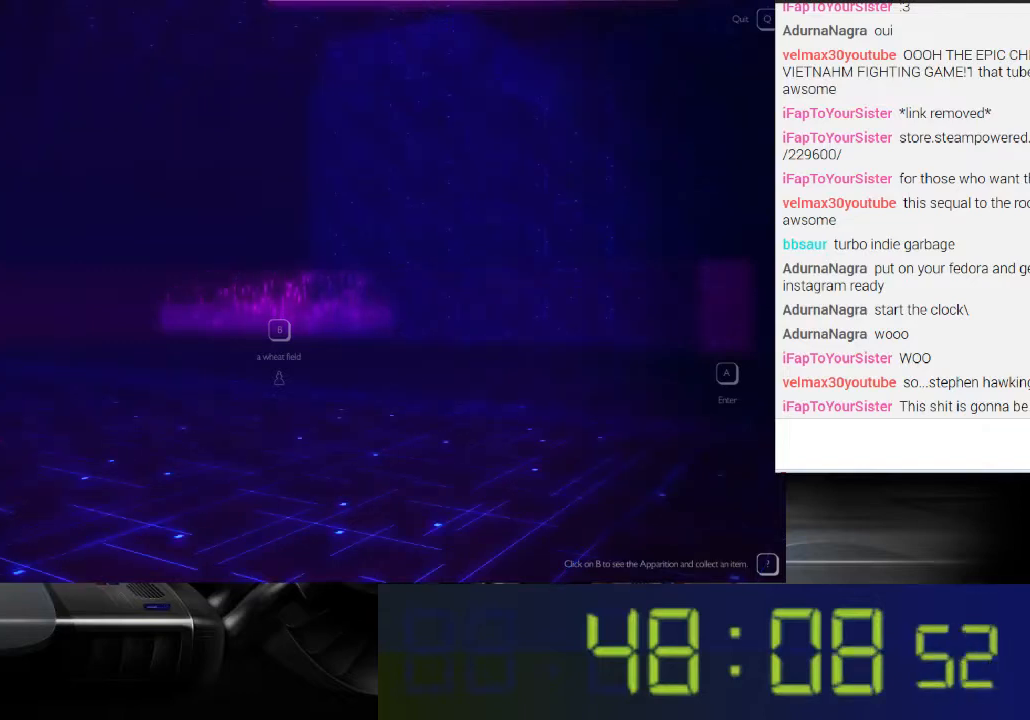
{"buttons": ["R1"], "left_stick": "center", "right_stick": "center", "events": []}